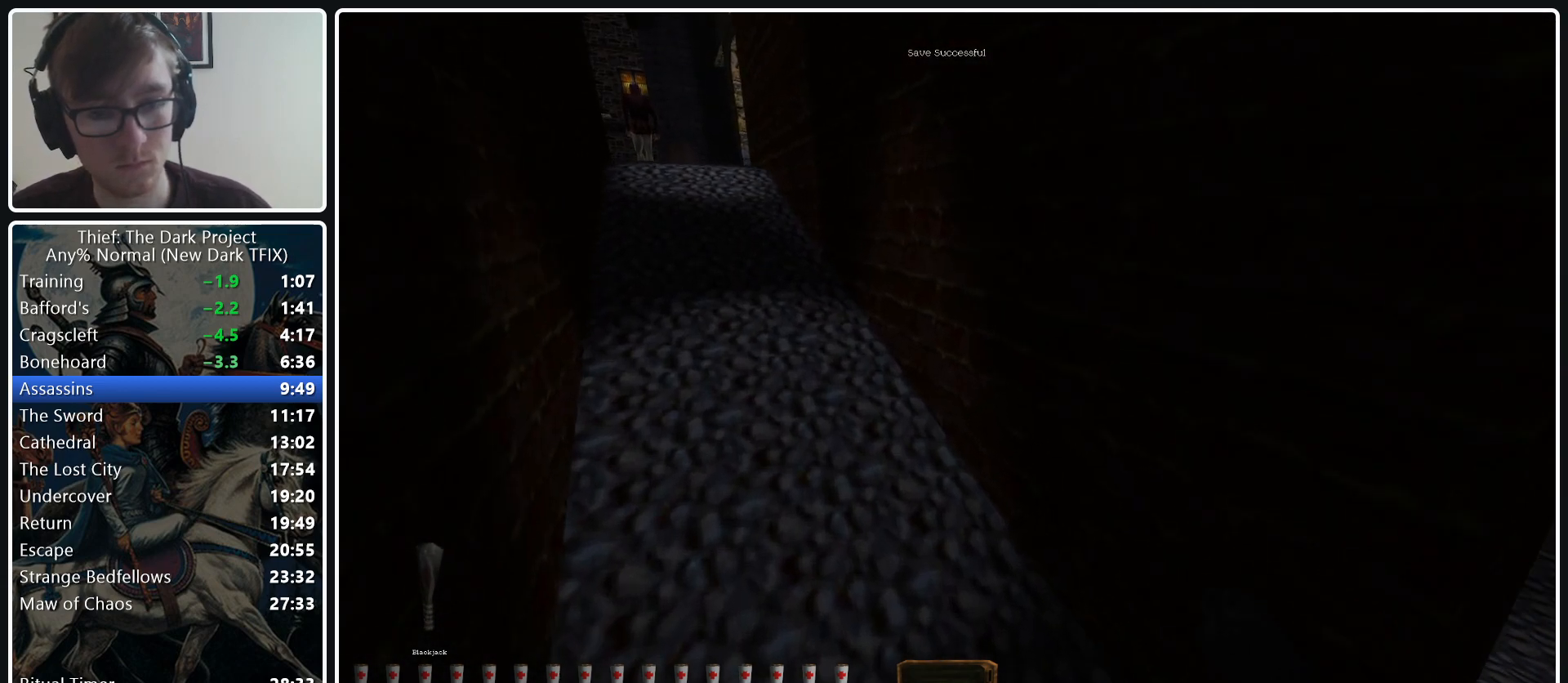
Gameplay with keyboard and mouse; each line is a JSON object with the keys and mouse buttons held at the frame after it. "events" lists presses ("down") and releases ("up") of ".", "/", "0", "1", "2", "3", "4", "5", "6", "7", "8", "9", "a", "alt_l", "alt_r", "b", "backslash", "backspace", "c", "caps_lock", "comma", "ctrl_l", "ctrl_r", "d", "e", "equals", "escape", "f", "f1", "f10", "f11", "f12", "f2", "f3", "f4", "f5", "f6", "f7", "f8", "f9", "g", "h", "i", "j", "k", "l", "lbracket", "m", "minus", "n", "o", "p", "q", "quote", "r", "rbracket", "return", "s", "semicolon", "shift_l", "shift_r", "space", "super_l", "super_r", "t", "tab", "tilde", "u", "v", "w", "x", "y", "z", "mouse_left", "mouse_middle", "mouse_right", "mouse_wheel_up" and "mouse_wheel_down" between this image and that frame as [ms after this image, input, new state], when the widget could be followed in between. "mouse_left", "mouse_middle", "mouse_right", "mouse_wheel_up", "mouse_wheel_down" = the "left", "middle", "right", "wheel_up", "wheel_down" buttons of the "mouse" list. No other keys are recorded. Not read: mouse_move.
{"keys": ["a", "w"], "mouse": ["wheel_down"], "events": [[67, "mouse_wheel_down", "up"], [400, "mouse_wheel_down", "down"]]}
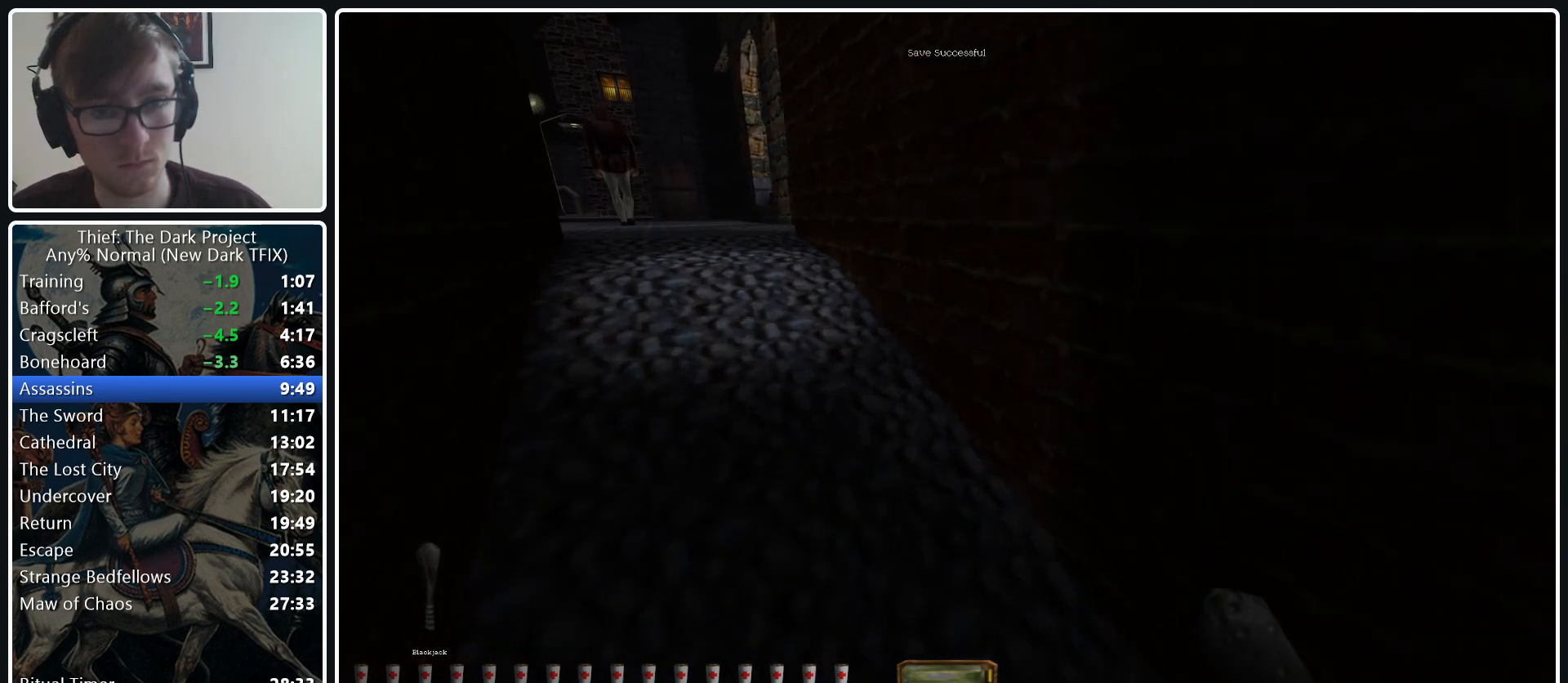
{"keys": ["5", "a", "w"], "mouse": [], "events": [[83, "mouse_wheel_down", "up"], [133, "mouse_wheel_down", "down"], [317, "mouse_wheel_down", "up"], [367, "mouse_wheel_down", "down"], [450, "5", "down"], [500, "mouse_wheel_down", "up"]]}
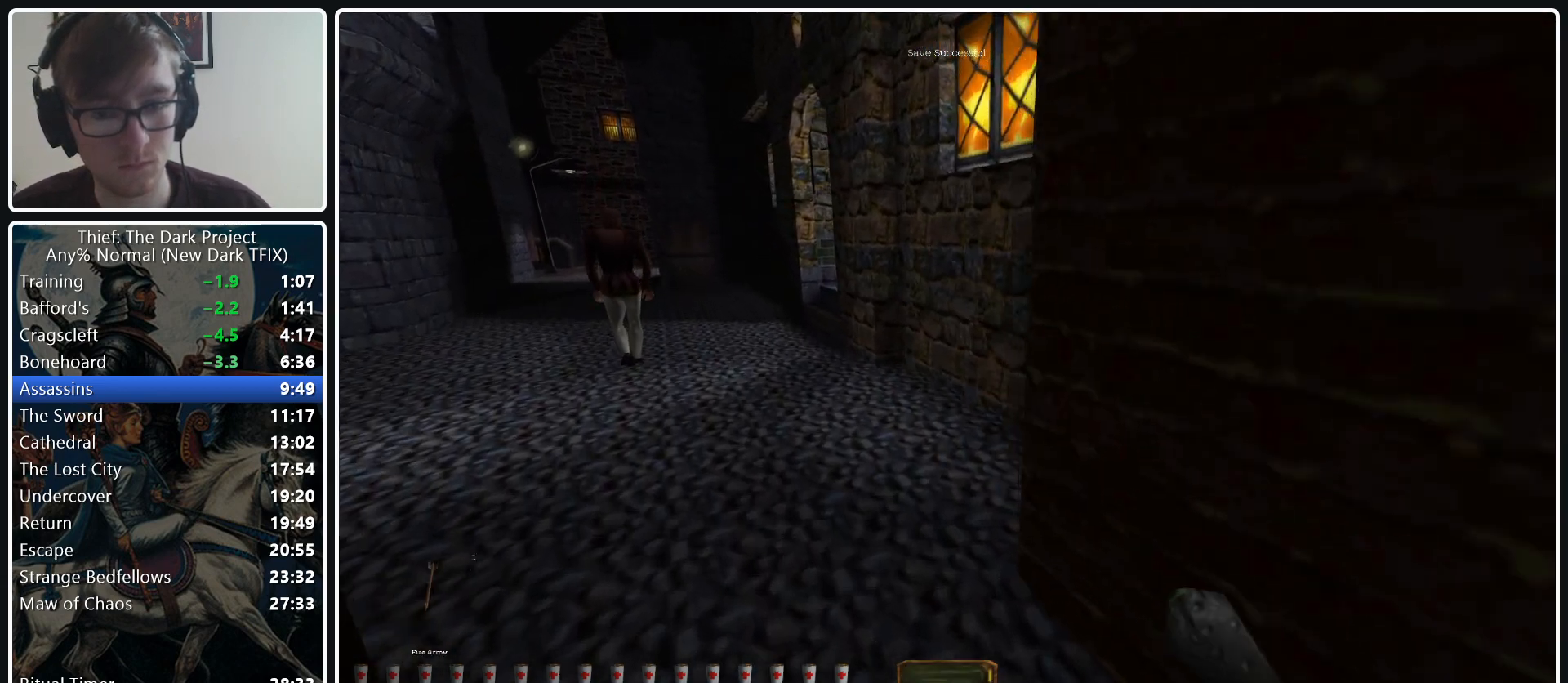
{"keys": ["a", "w"], "mouse": [], "events": [[50, "5", "up"]]}
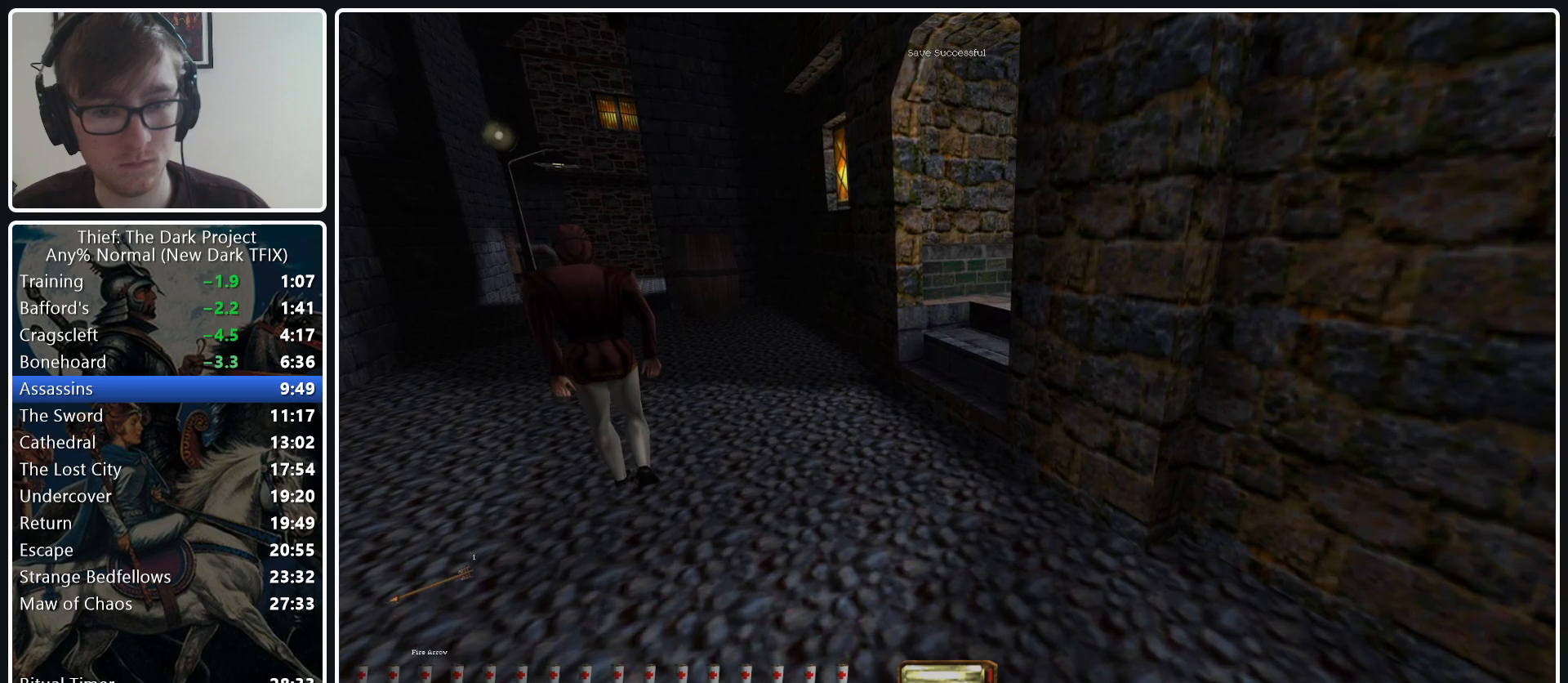
{"keys": ["a", "w"], "mouse": [], "events": []}
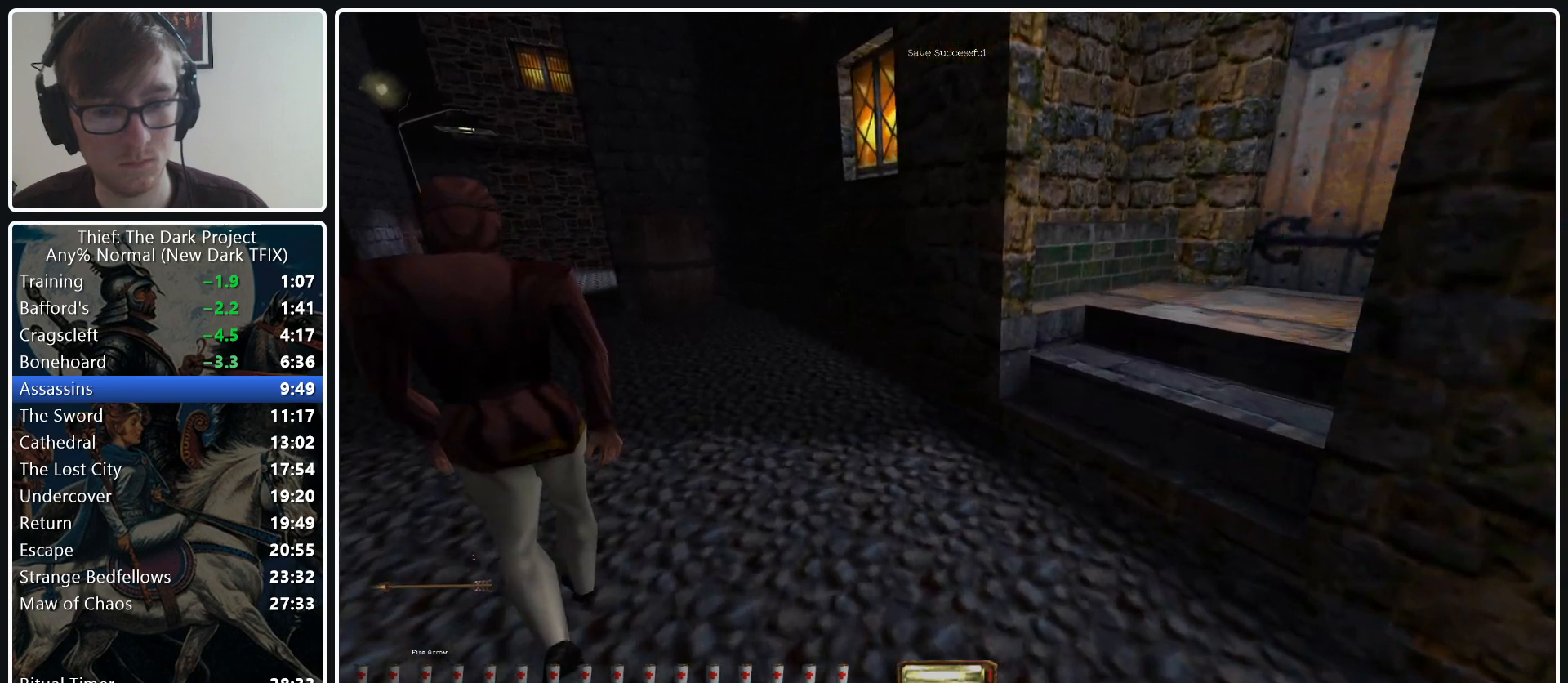
{"keys": [], "mouse": [], "events": [[267, "w", "up"], [367, "a", "up"]]}
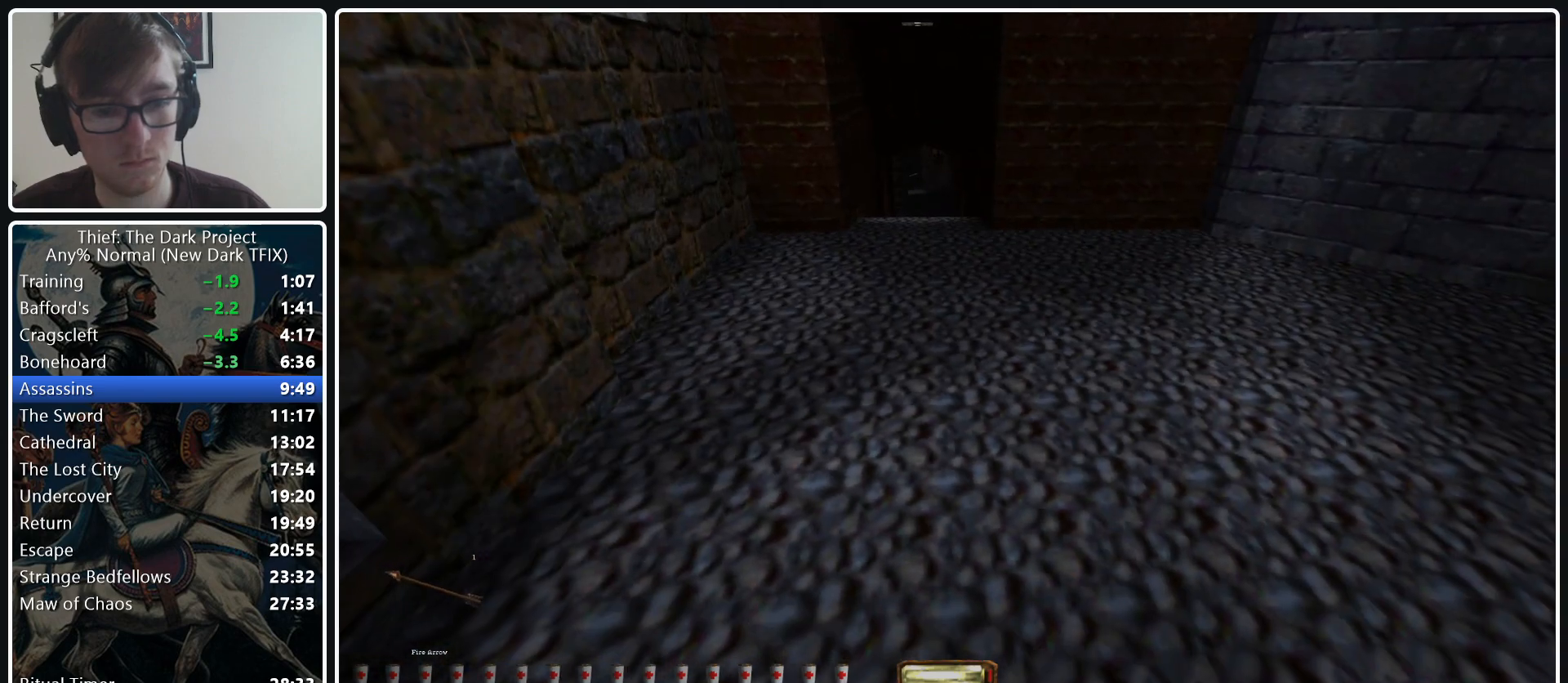
{"keys": [], "mouse": [], "events": [[433, "mouse_wheel_down", "down"], [467, "mouse_wheel_down", "up"]]}
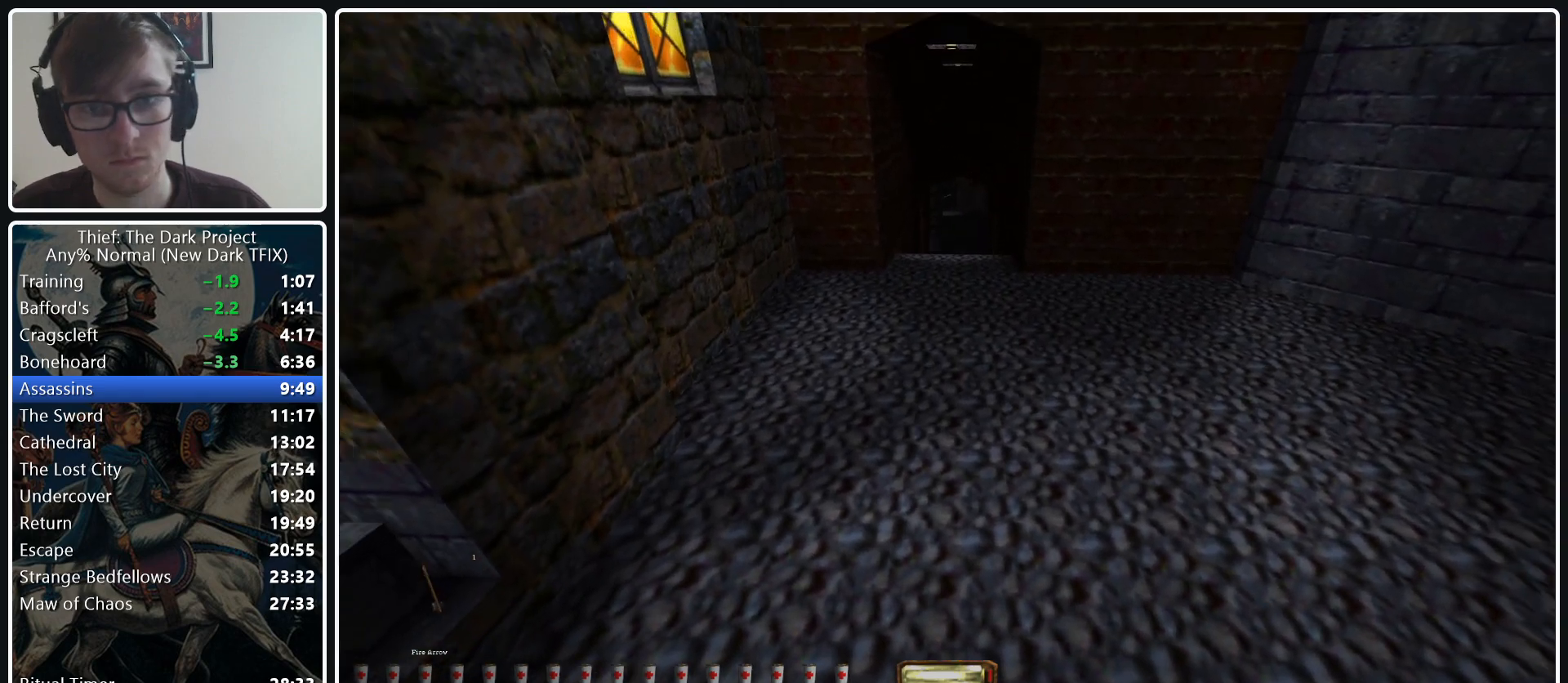
{"keys": [], "mouse": [], "events": []}
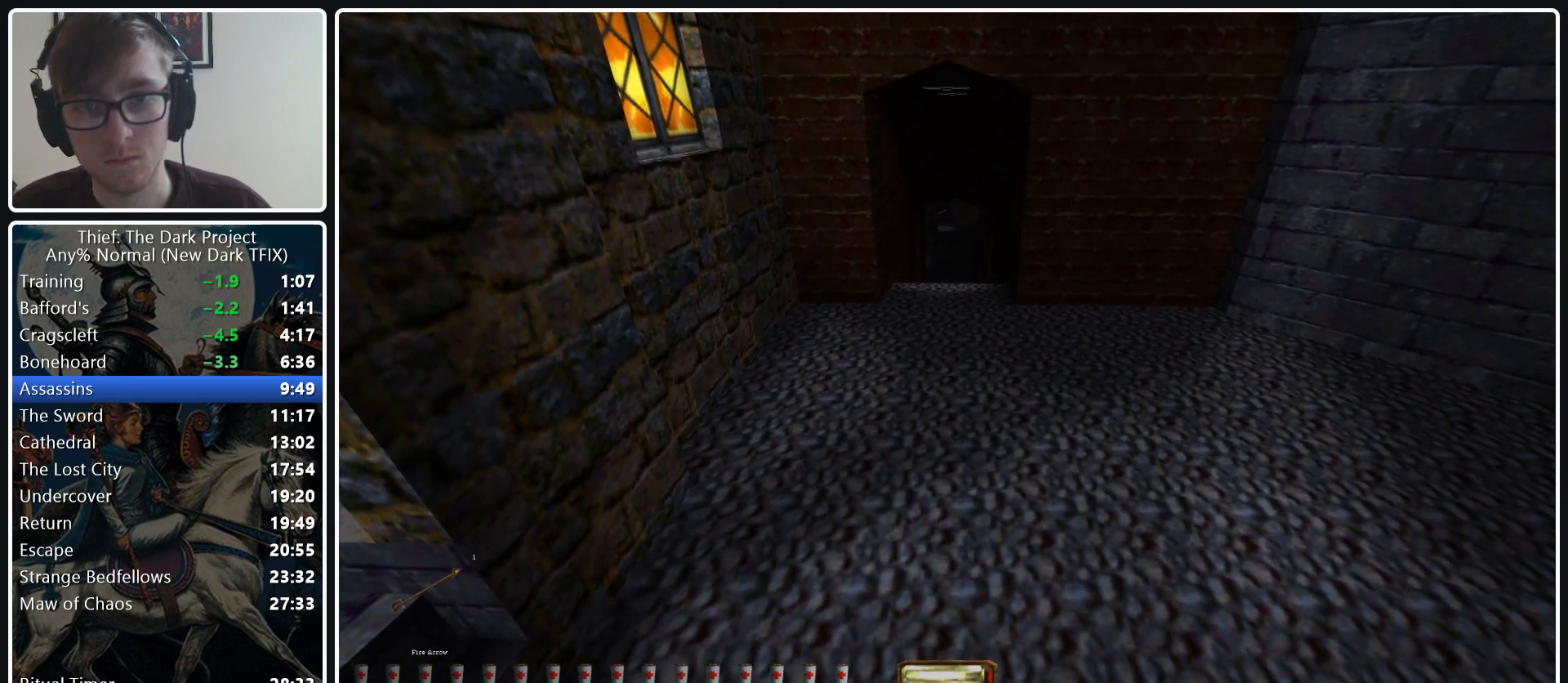
{"keys": ["d", "s"], "mouse": [], "events": [[133, "d", "down"], [183, "s", "down"]]}
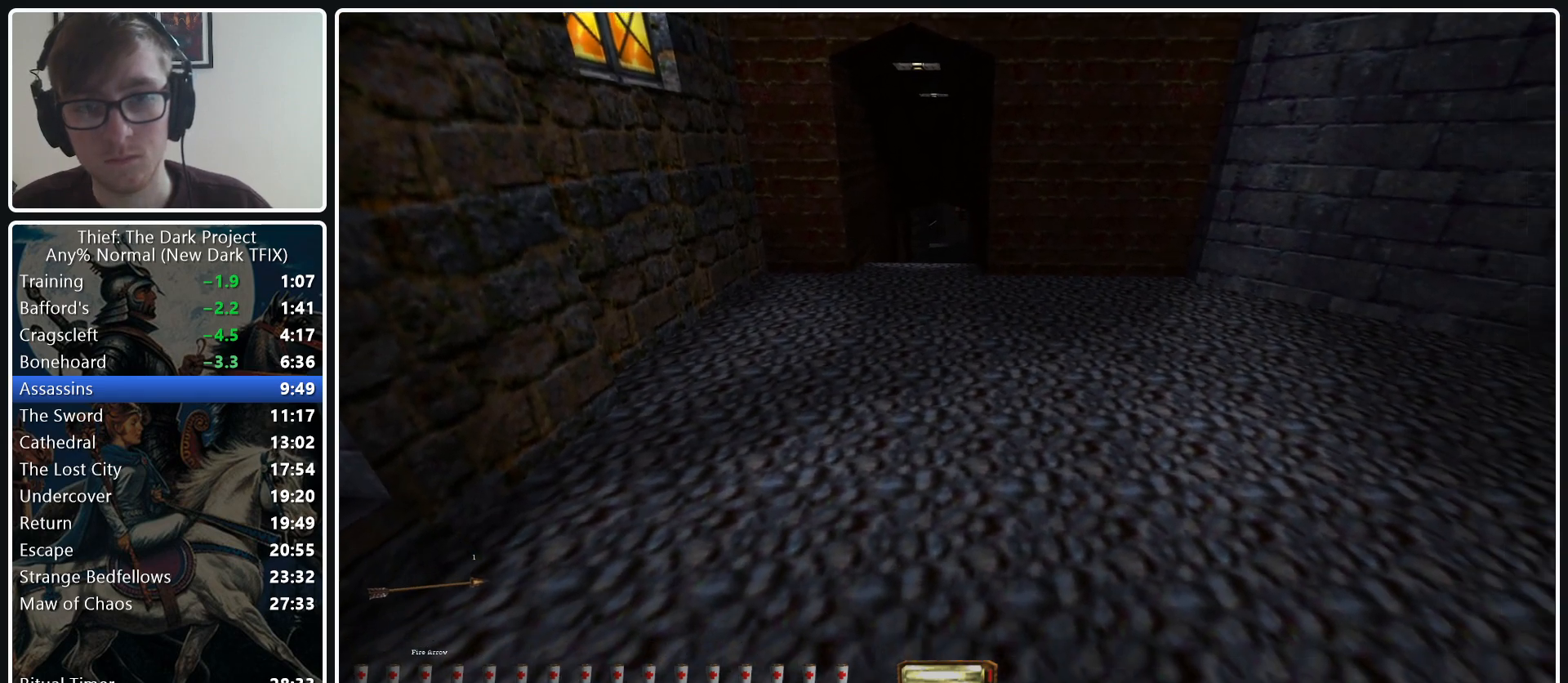
{"keys": [], "mouse": [], "events": [[50, "d", "up"], [233, "s", "up"]]}
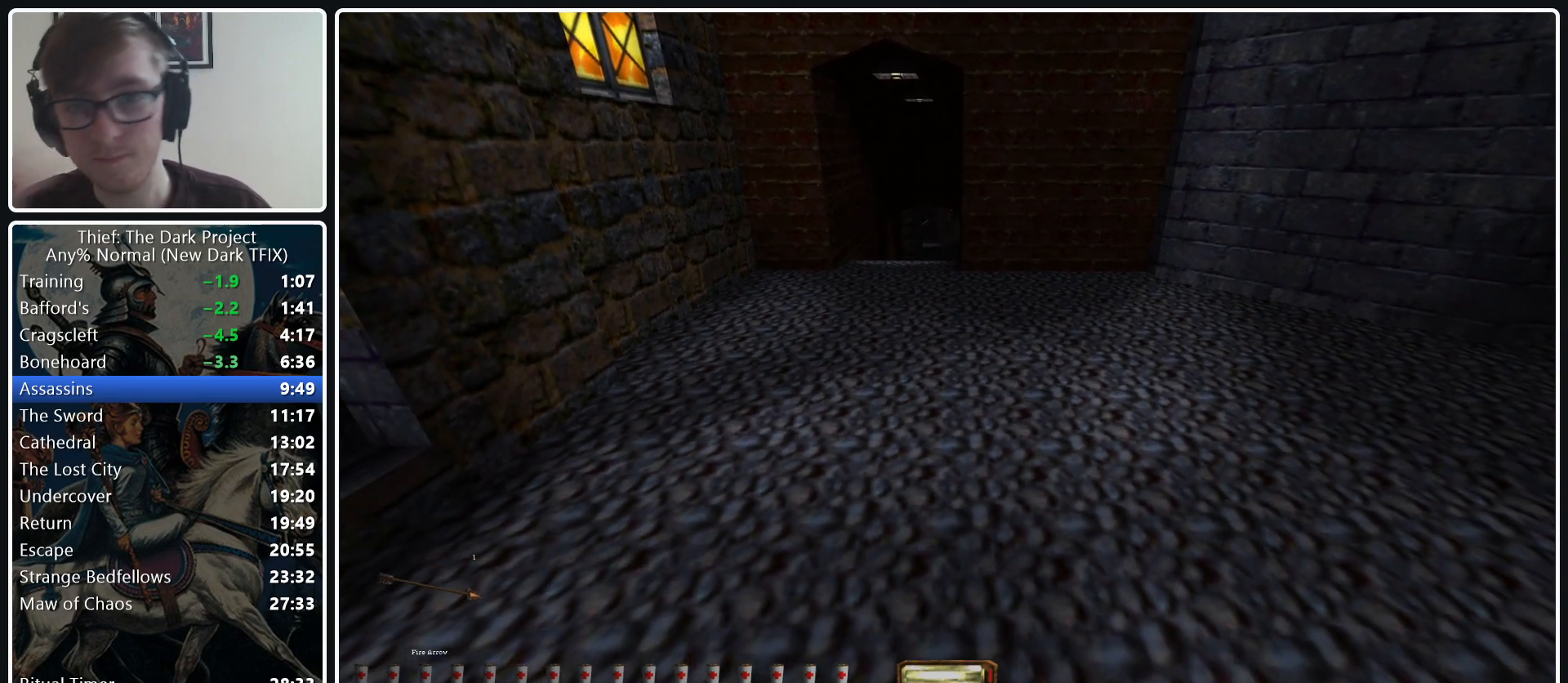
{"keys": [], "mouse": [], "events": []}
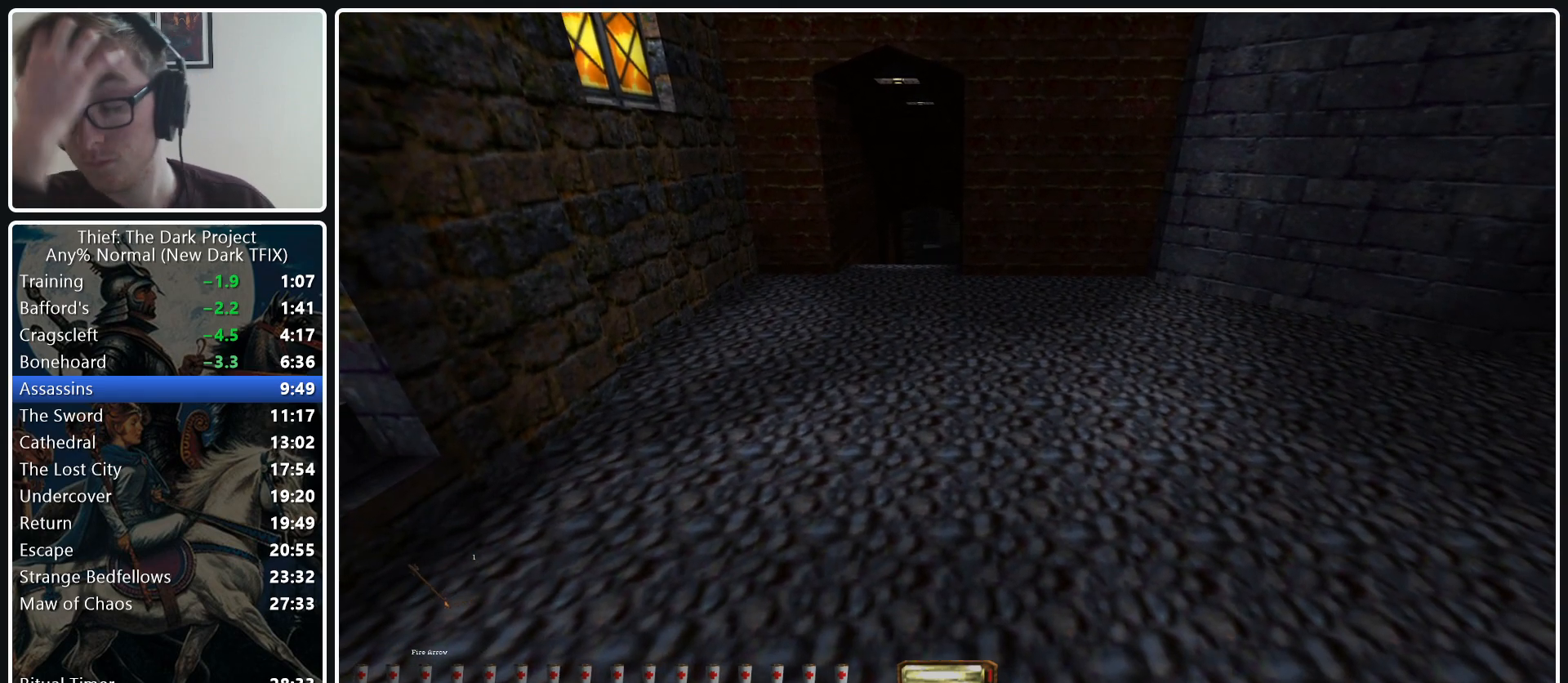
{"keys": [], "mouse": [], "events": []}
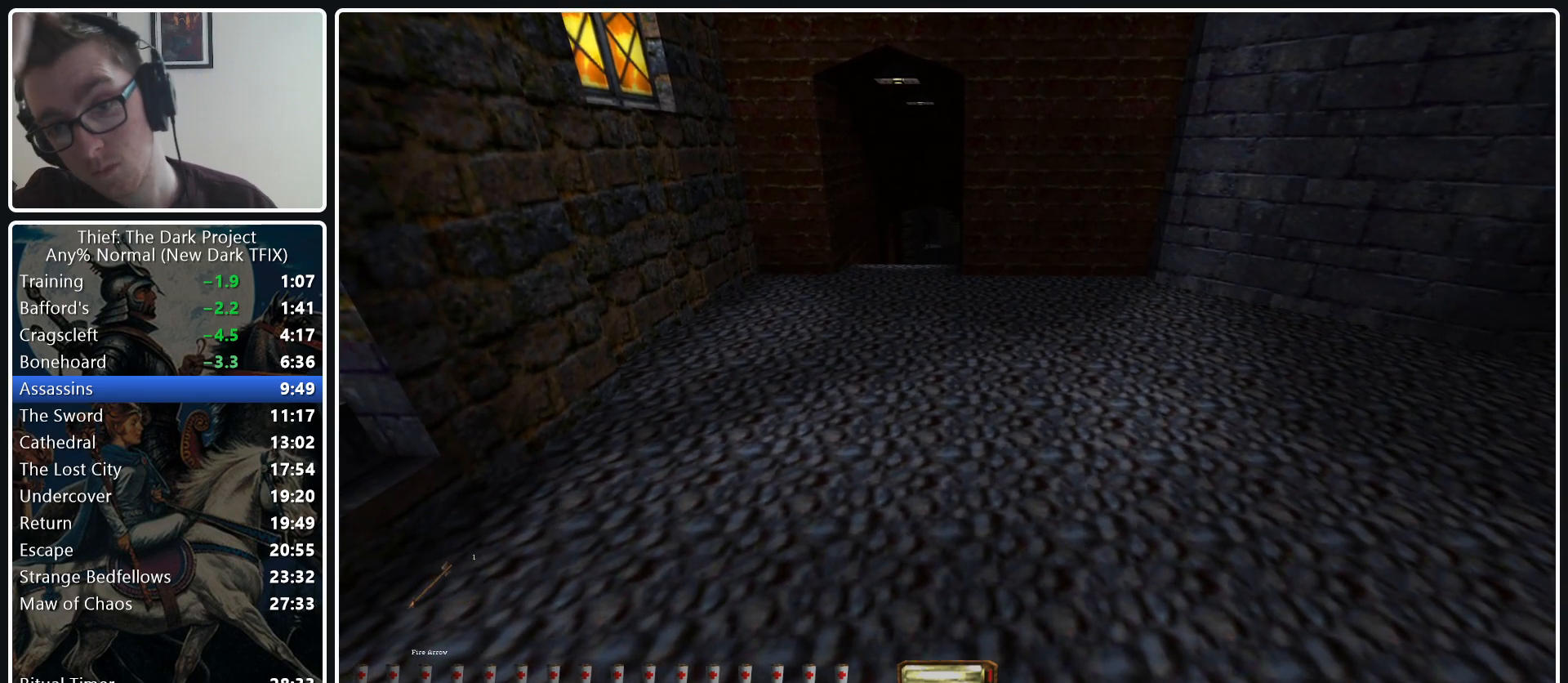
{"keys": ["d"], "mouse": [], "events": [[383, "d", "down"]]}
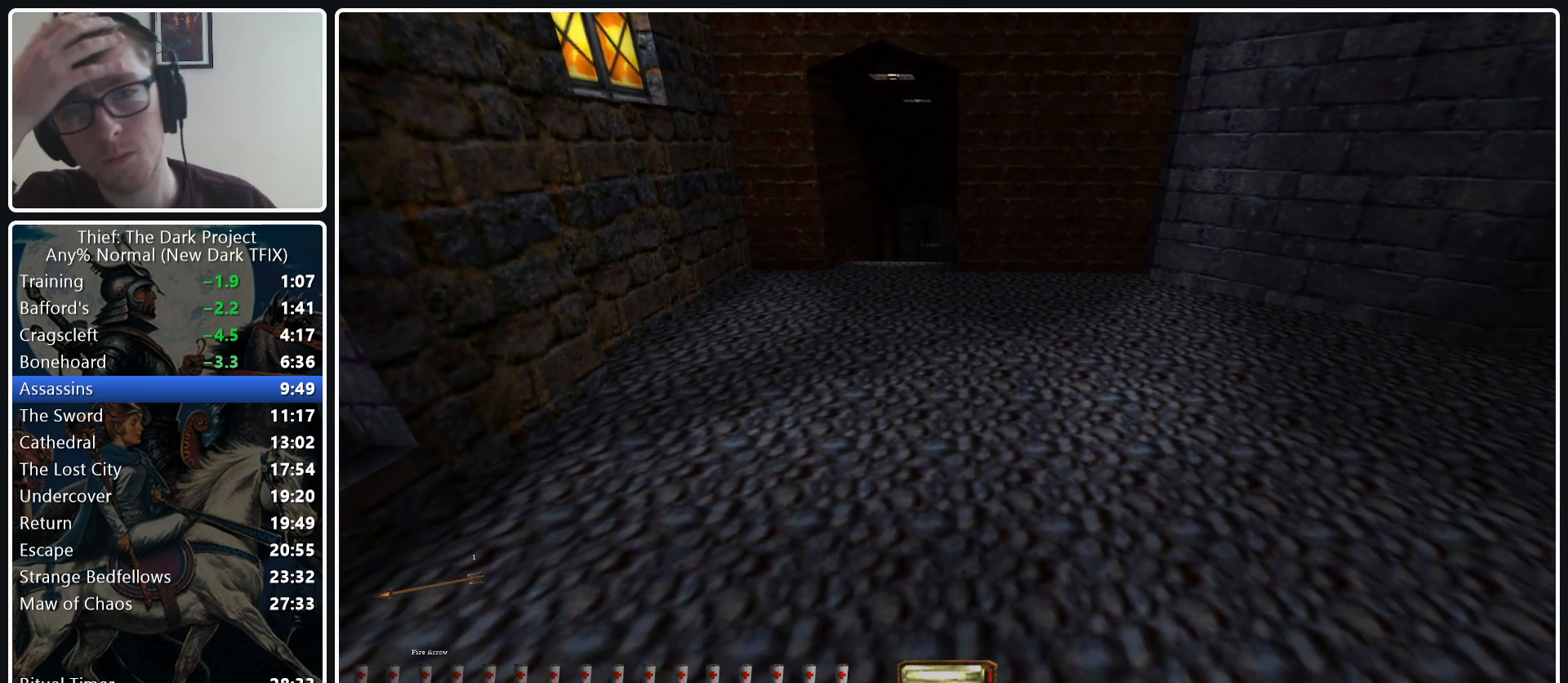
{"keys": ["a"], "mouse": [], "events": [[67, "d", "up"], [400, "a", "down"]]}
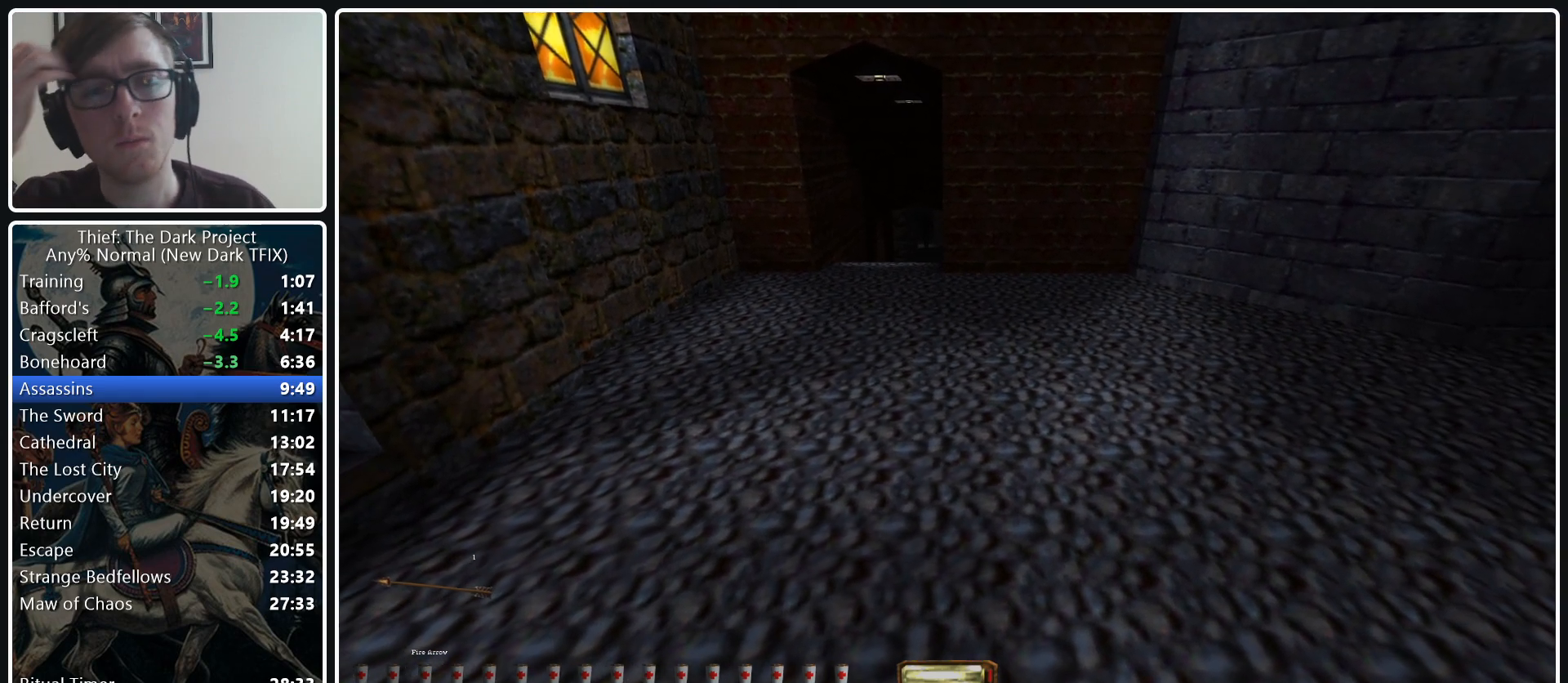
{"keys": ["d", "s"], "mouse": [], "events": [[33, "a", "up"], [33, "s", "down"], [317, "d", "down"]]}
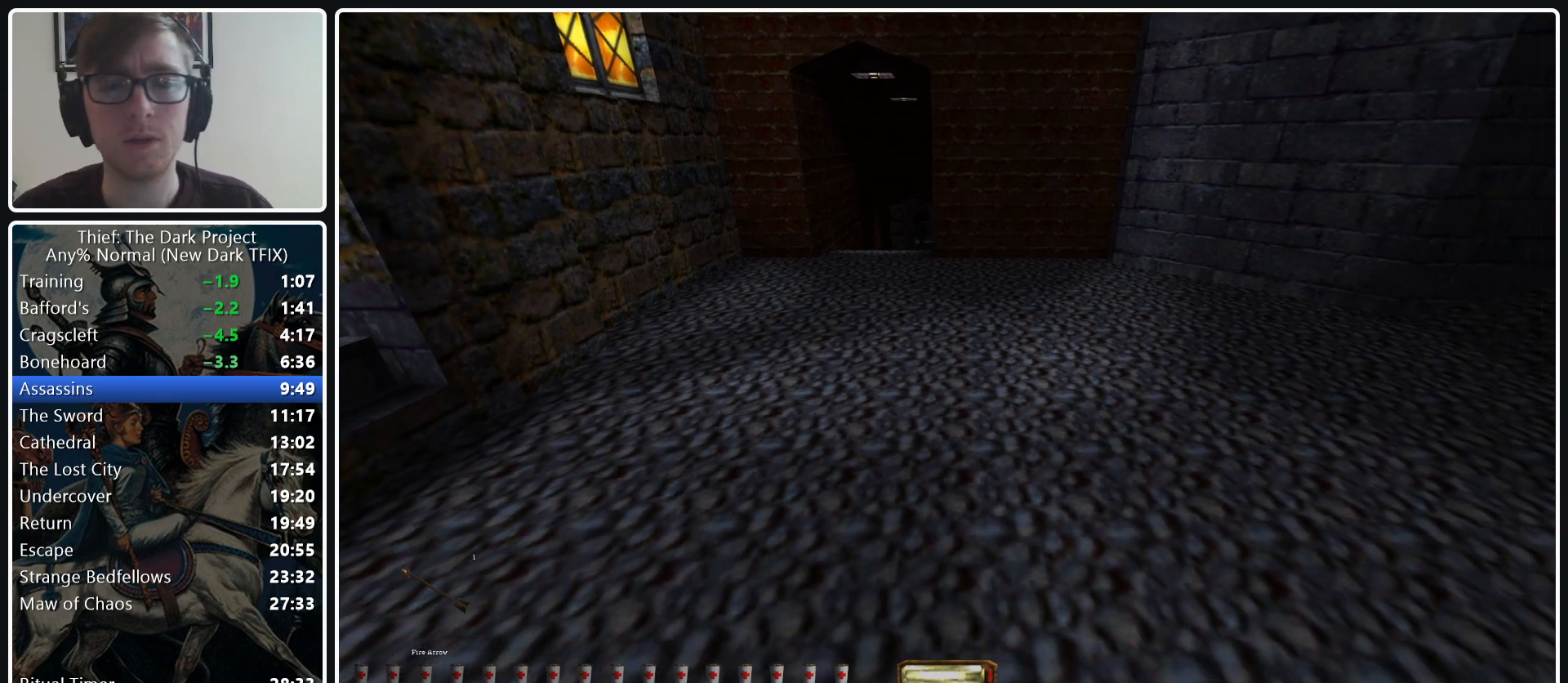
{"keys": ["s"], "mouse": [], "events": [[100, "d", "up"]]}
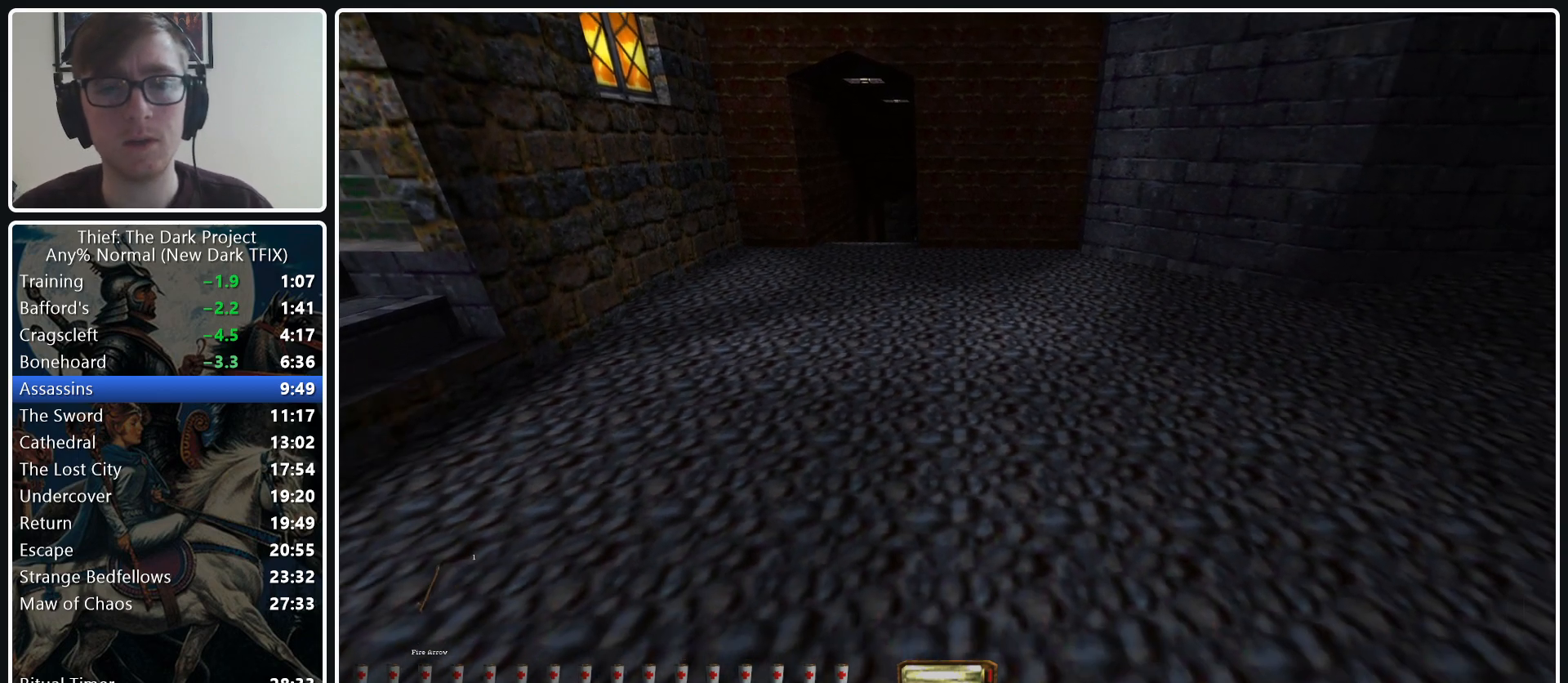
{"keys": ["d", "s"], "mouse": [], "events": [[483, "d", "down"]]}
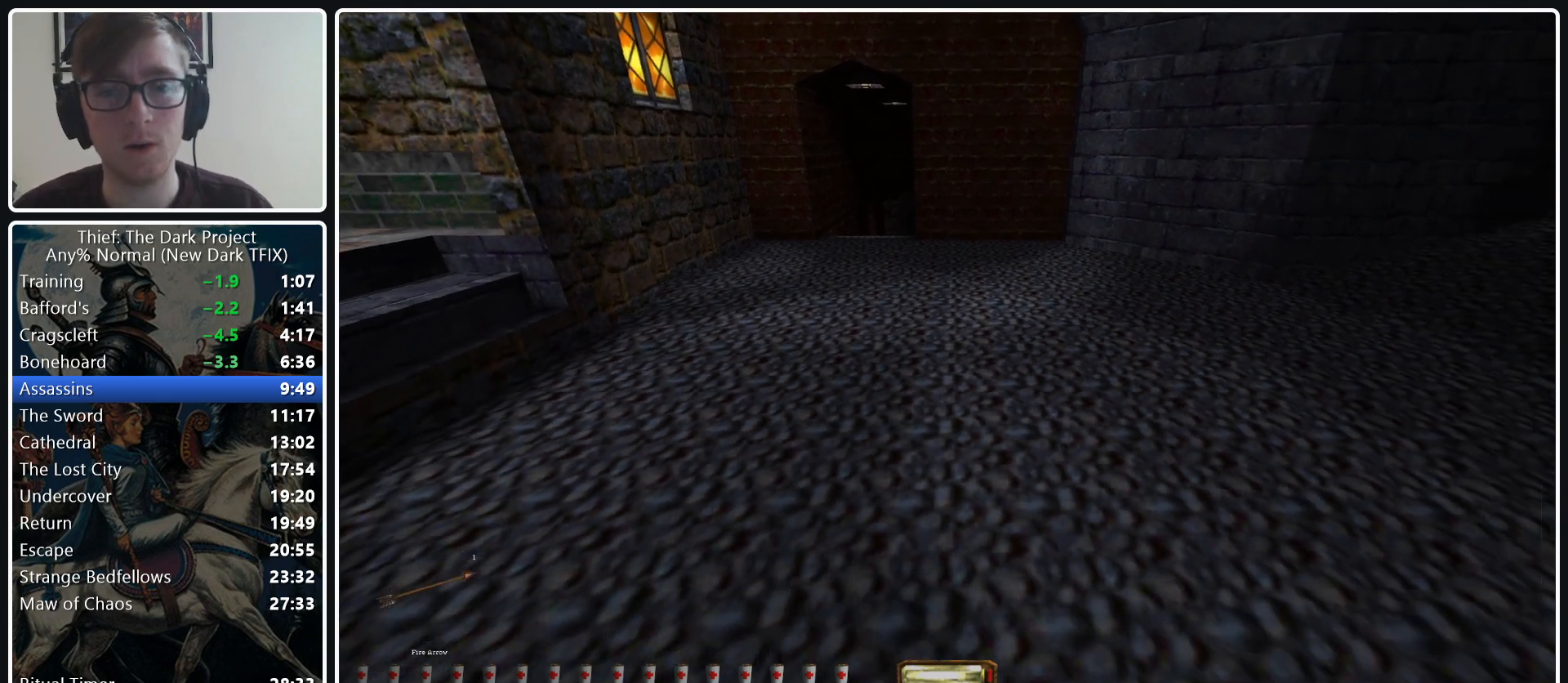
{"keys": ["a", "w"], "mouse": [], "events": [[83, "s", "up"], [167, "w", "down"], [217, "a", "down"], [217, "d", "up"]]}
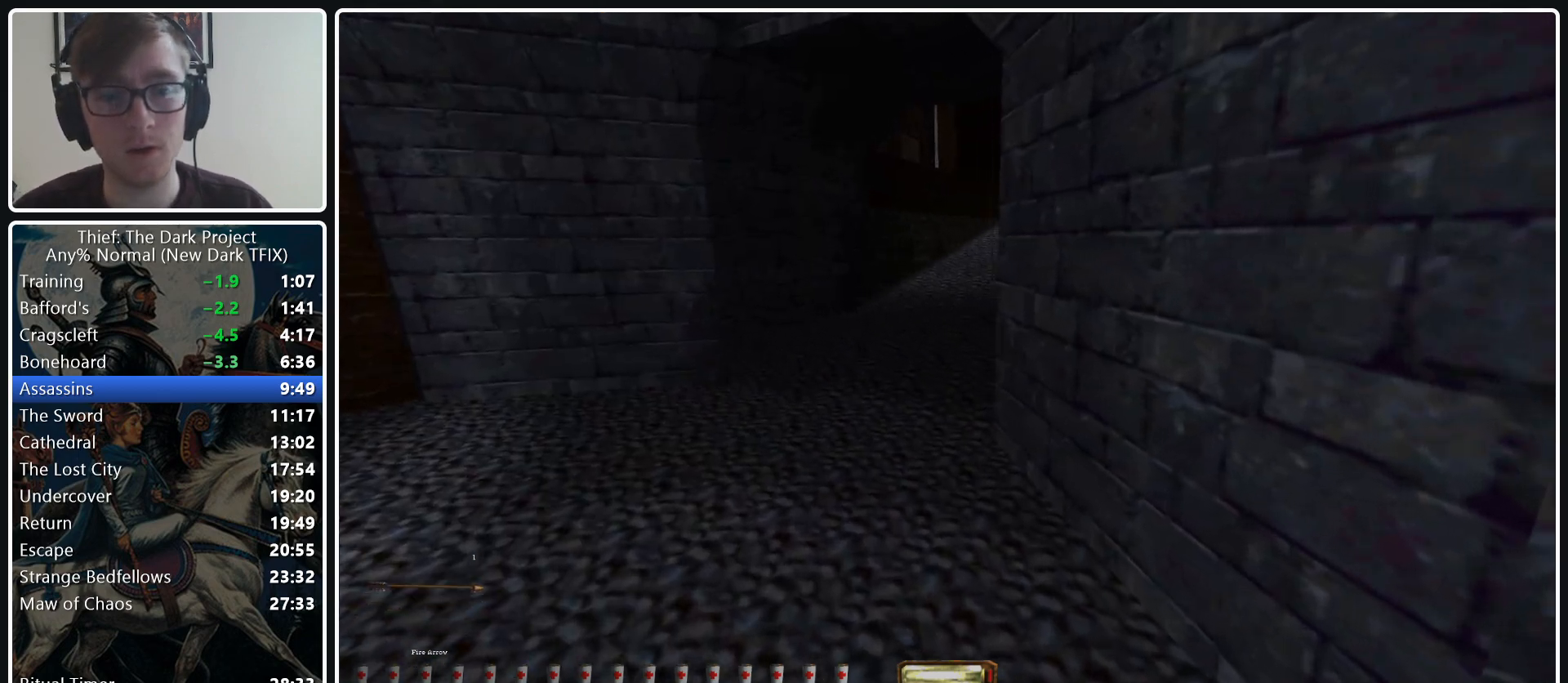
{"keys": ["w"], "mouse": [], "events": [[383, "a", "up"]]}
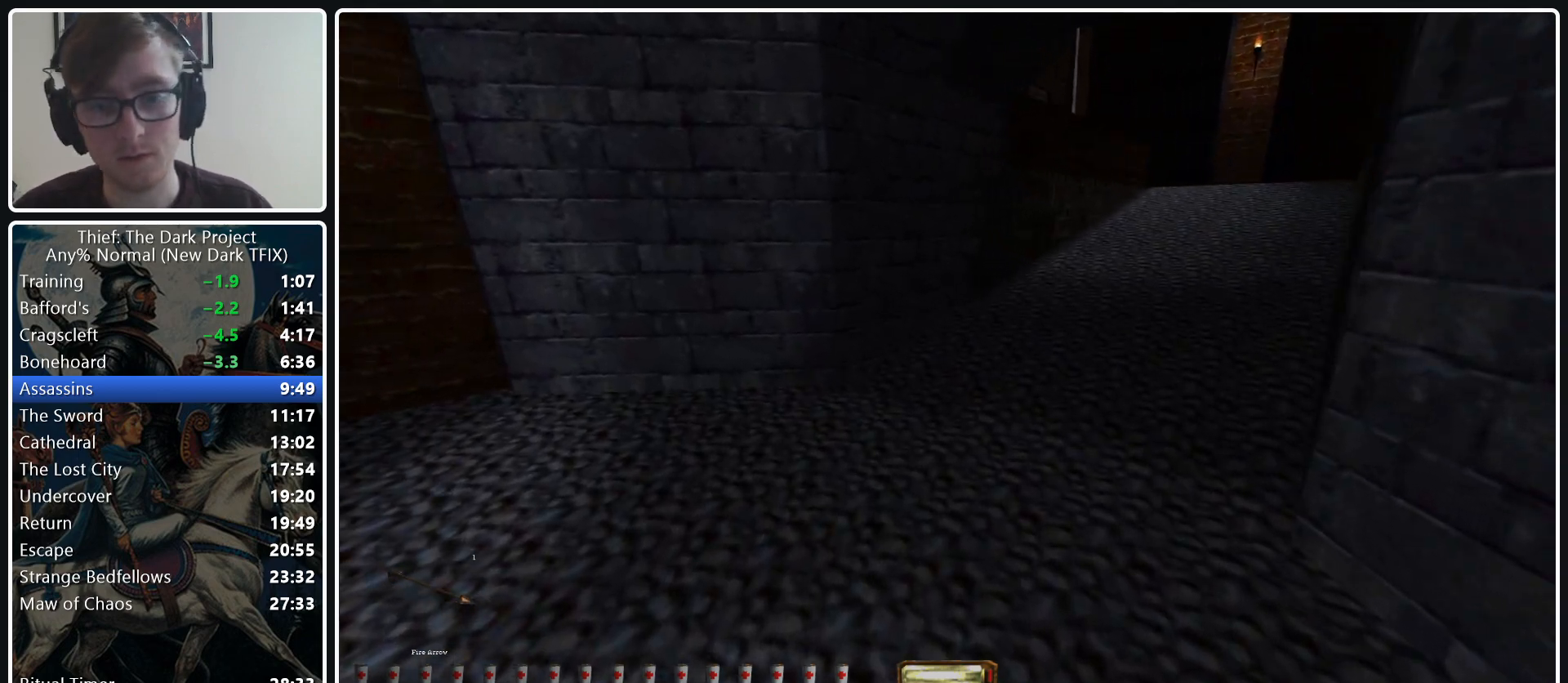
{"keys": ["d", "w"], "mouse": [], "events": [[67, "d", "down"]]}
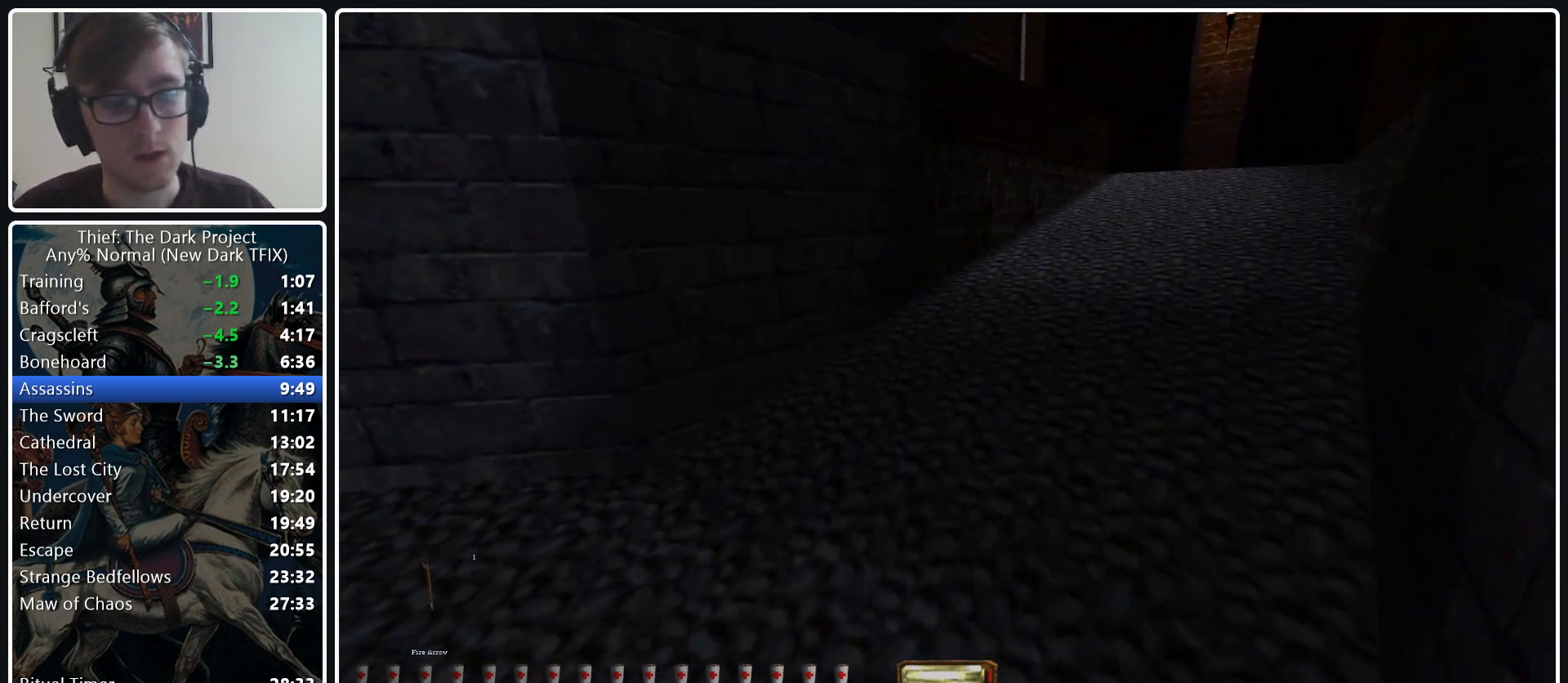
{"keys": ["d", "w"], "mouse": [], "events": [[167, "mouse_wheel_down", "down"], [317, "mouse_wheel_down", "up"]]}
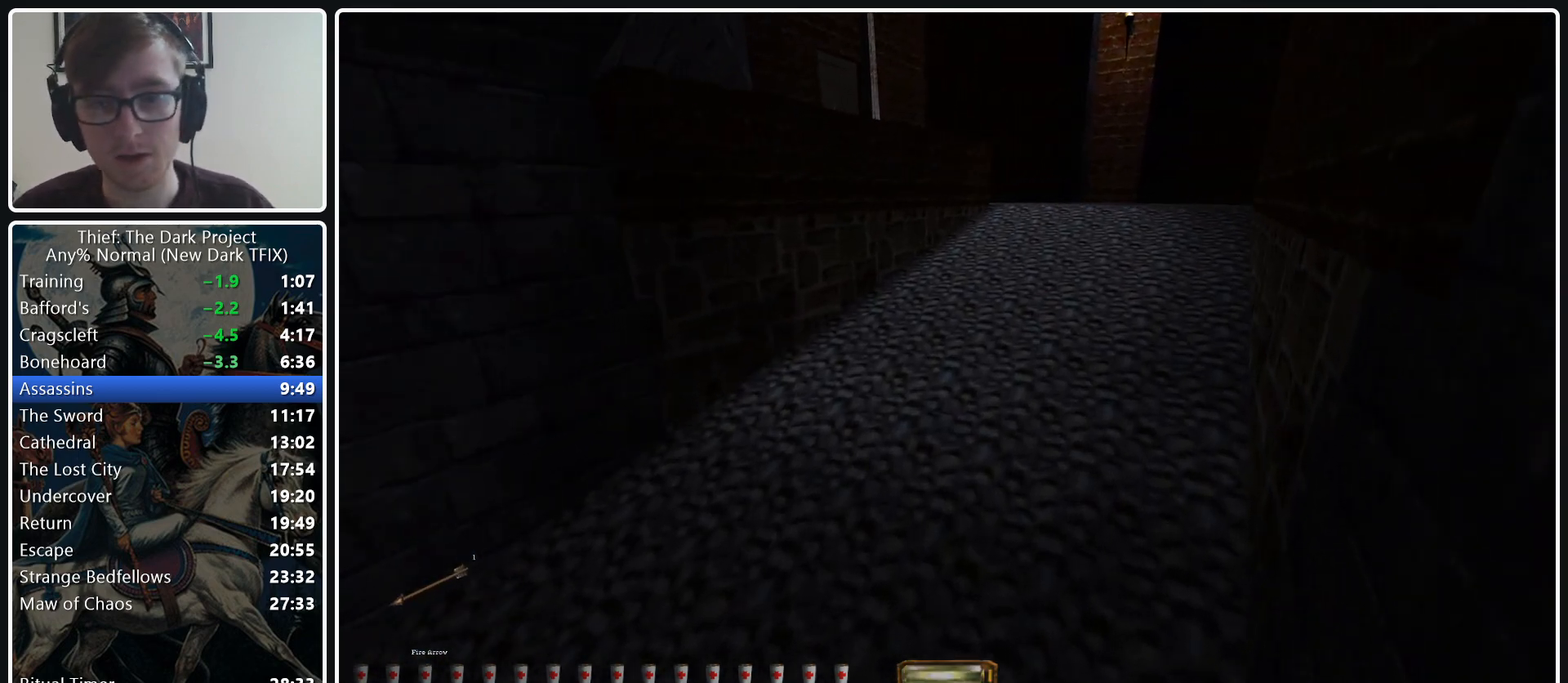
{"keys": ["d", "w"], "mouse": [], "events": [[233, "mouse_wheel_down", "down"], [417, "mouse_wheel_down", "up"]]}
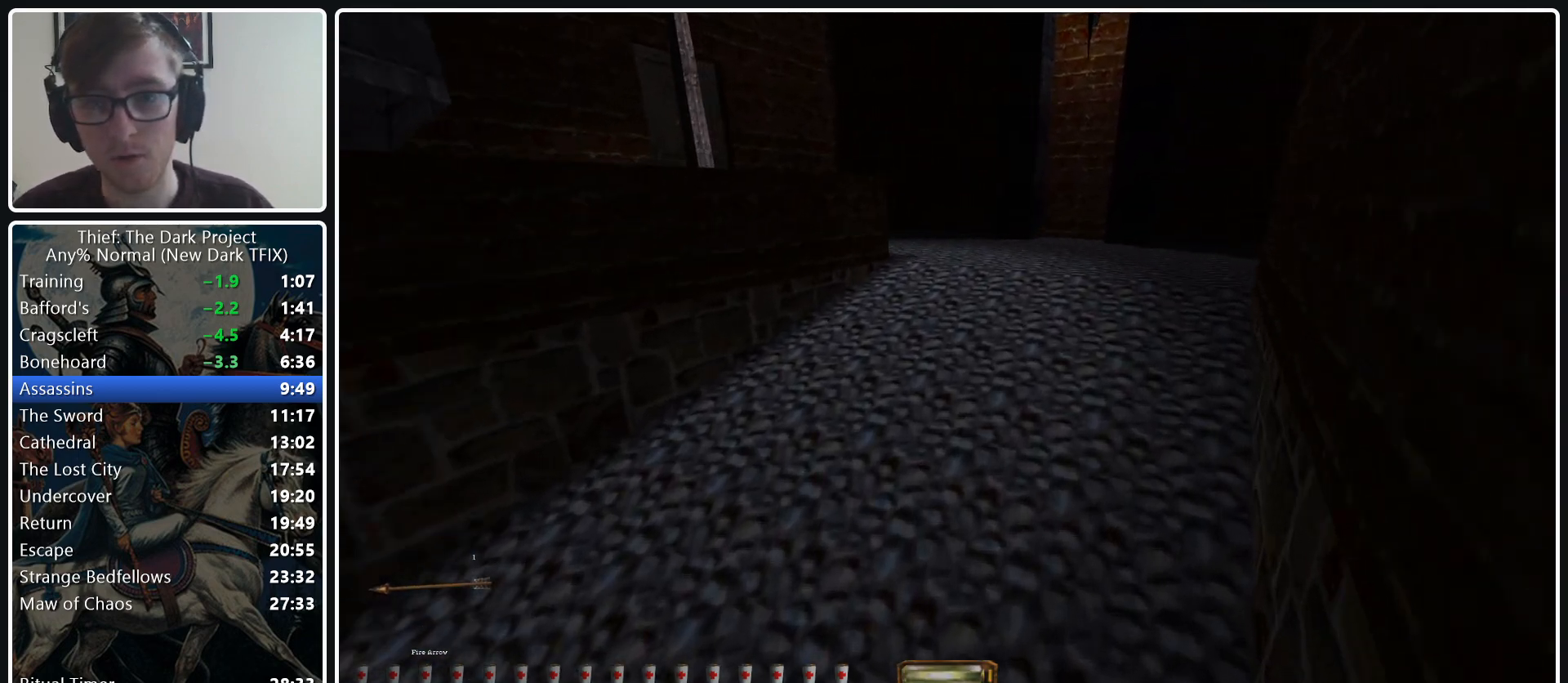
{"keys": ["w"], "mouse": [], "events": [[200, "mouse_wheel_down", "down"], [350, "mouse_wheel_down", "up"], [483, "d", "up"]]}
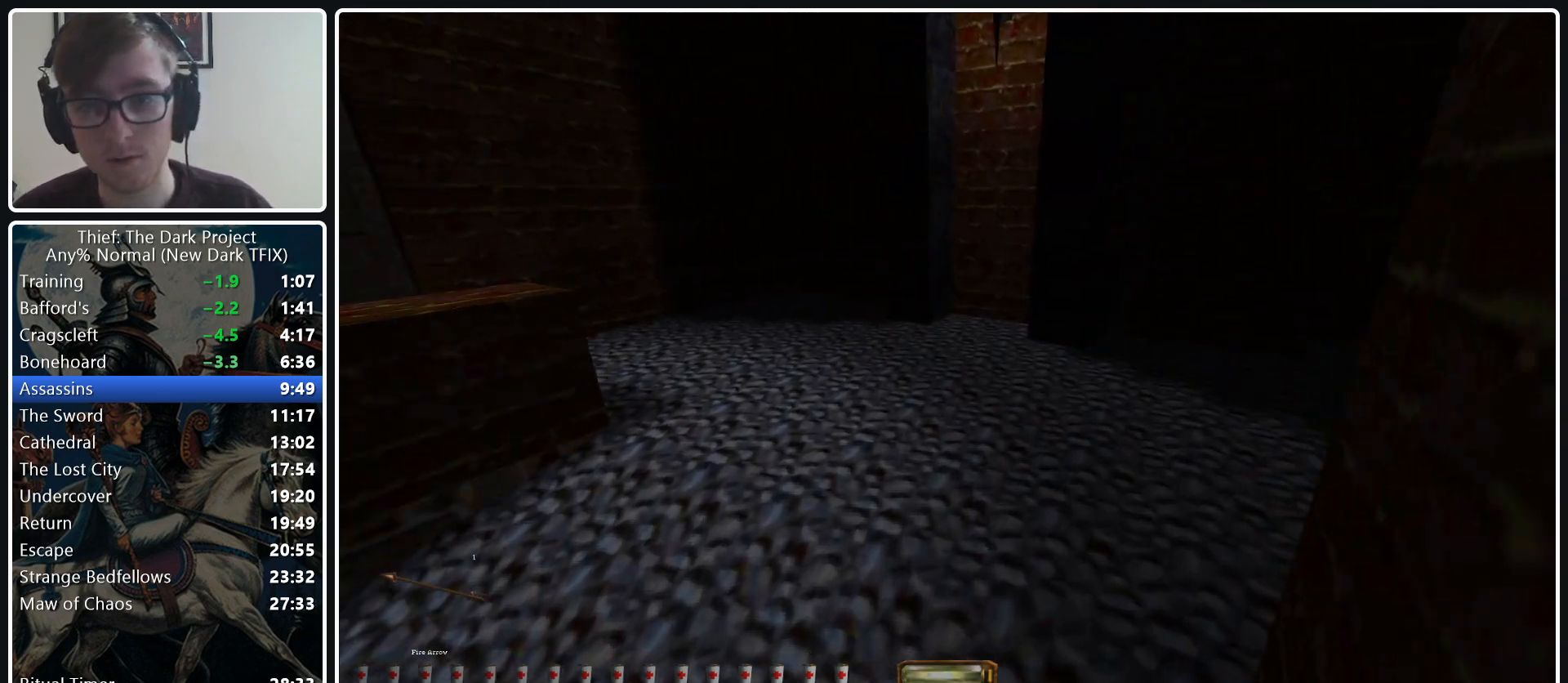
{"keys": ["a"], "mouse": [], "events": [[83, "a", "down"], [317, "w", "up"]]}
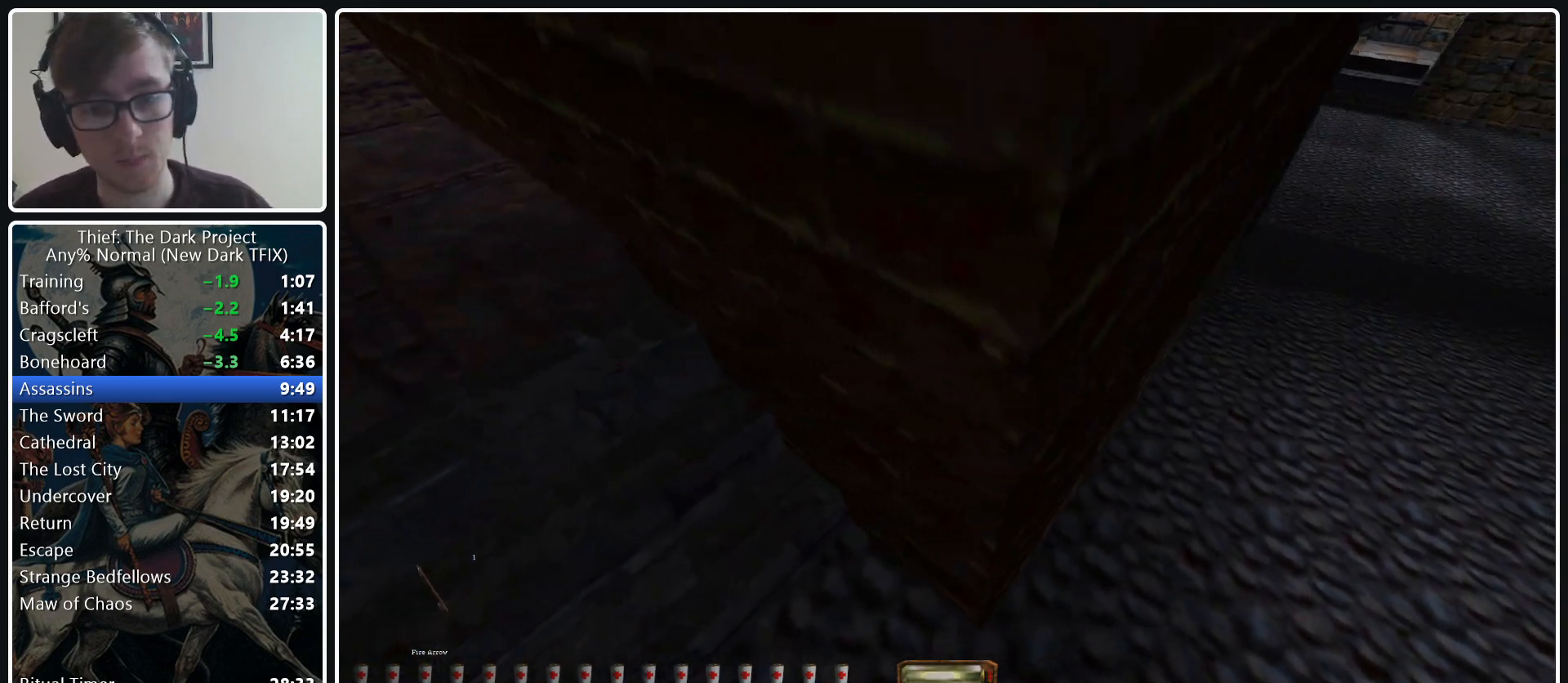
{"keys": [], "mouse": [], "events": [[333, "a", "up"]]}
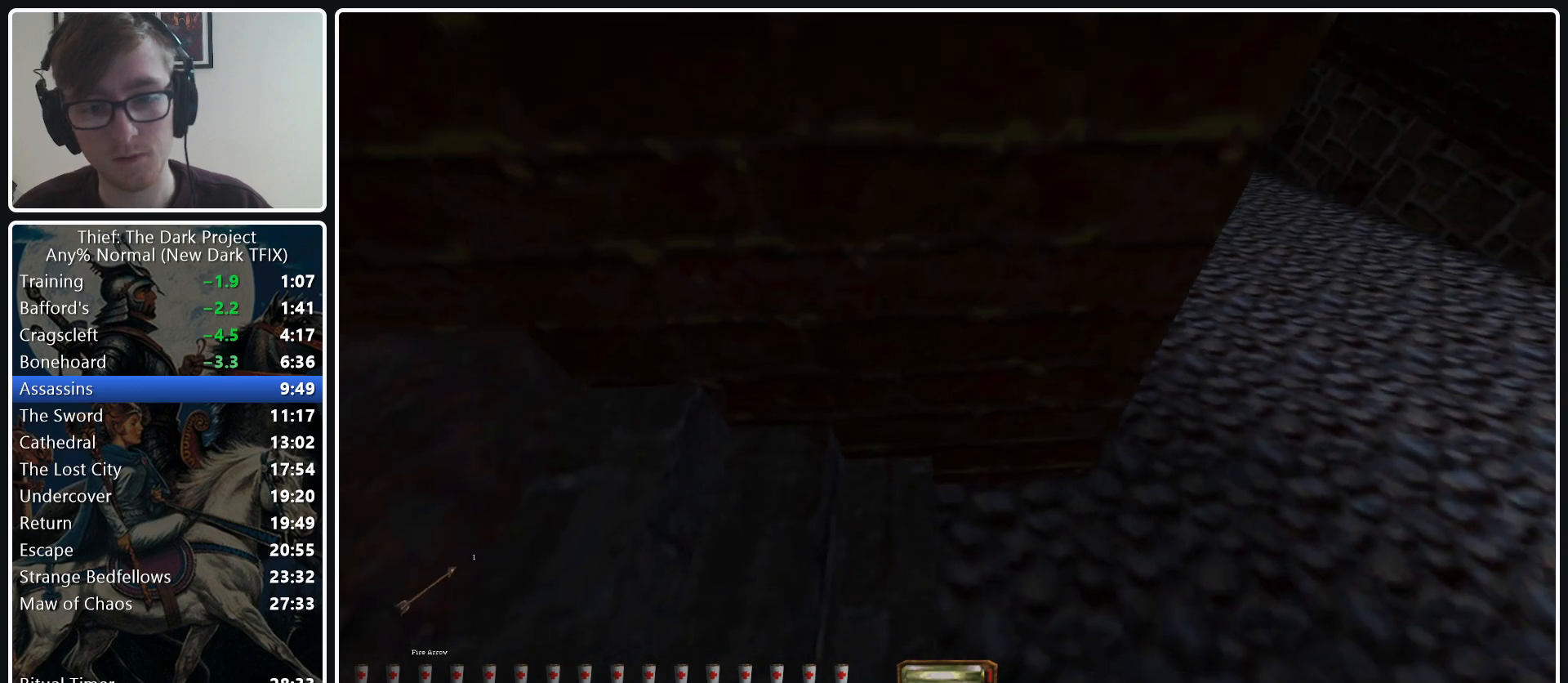
{"keys": [], "mouse": [], "events": [[167, "w", "down"], [250, "w", "up"]]}
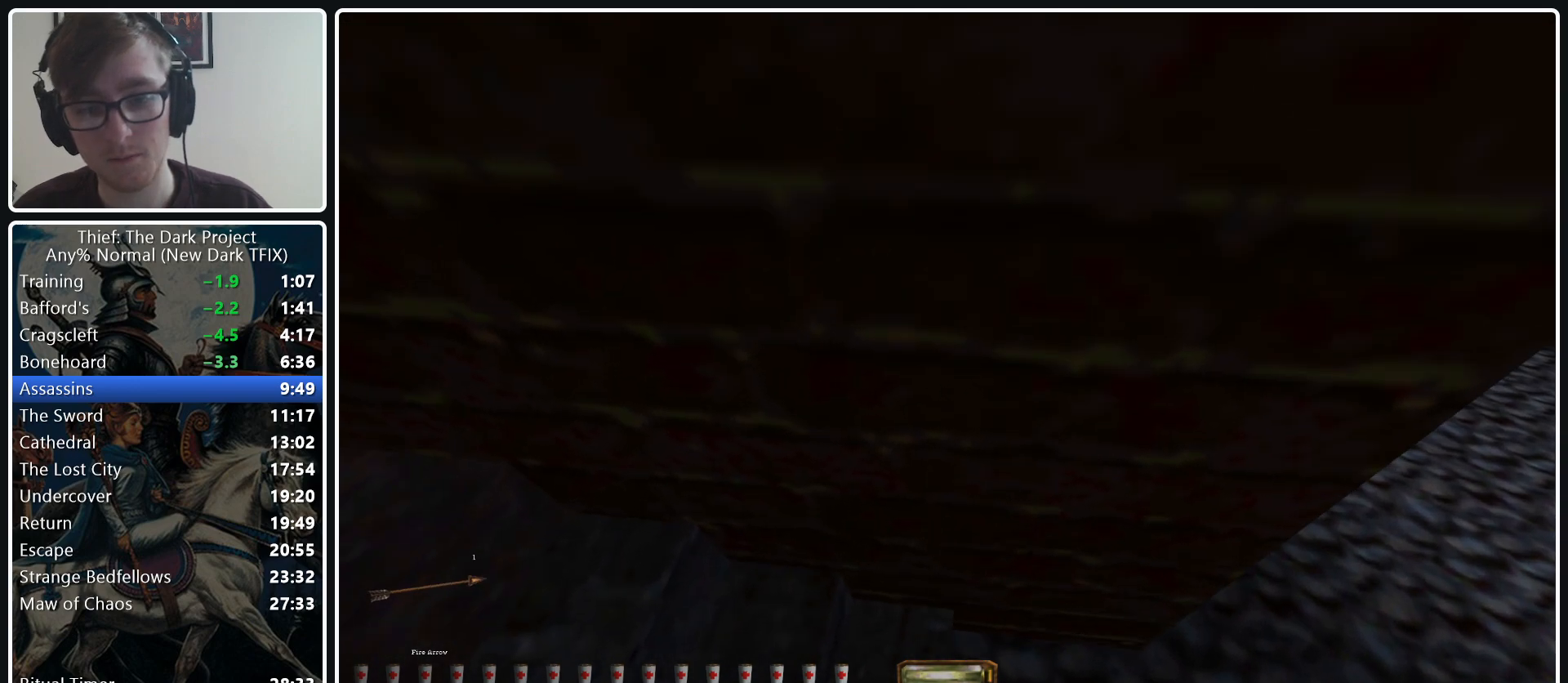
{"keys": [], "mouse": [], "events": [[33, "a", "down"], [83, "a", "up"], [450, "a", "down"], [500, "a", "up"]]}
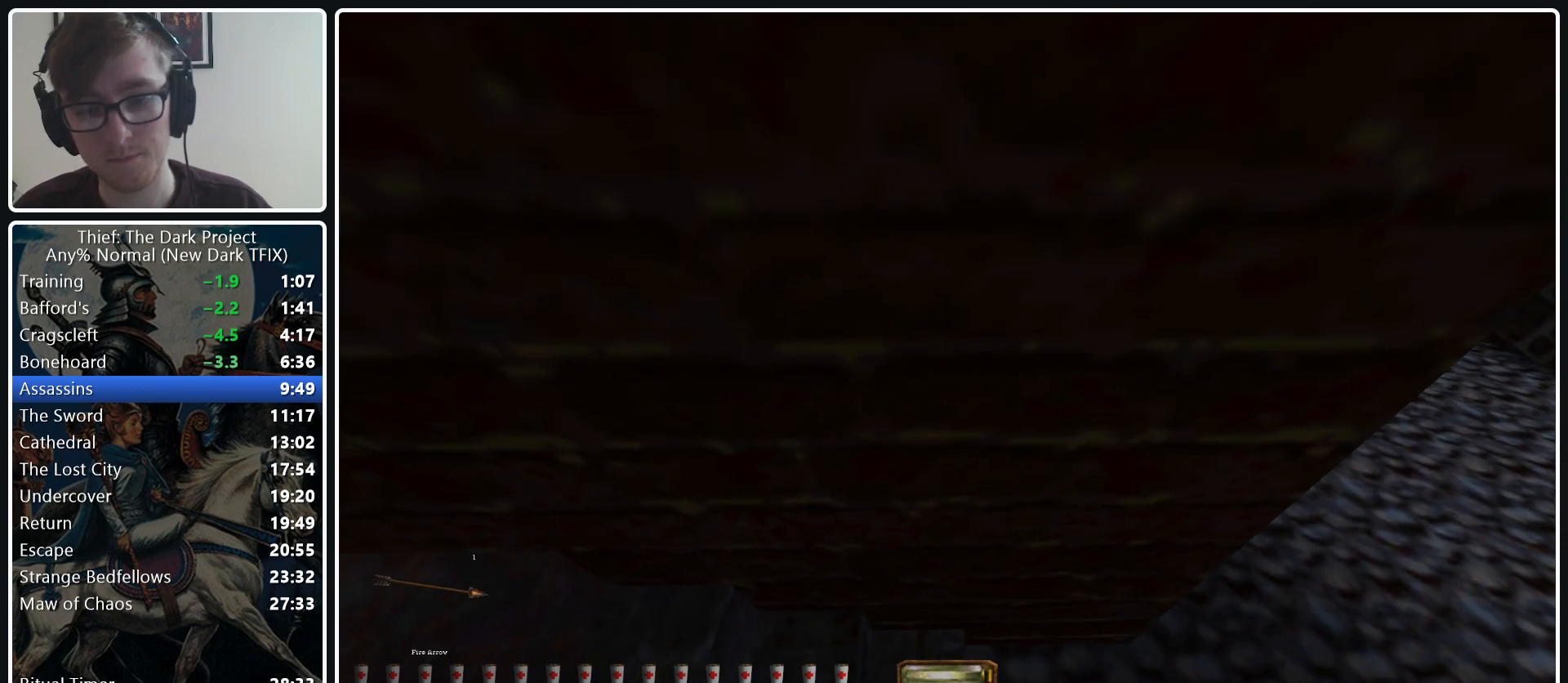
{"keys": ["e"], "mouse": [], "events": [[233, "e", "down"]]}
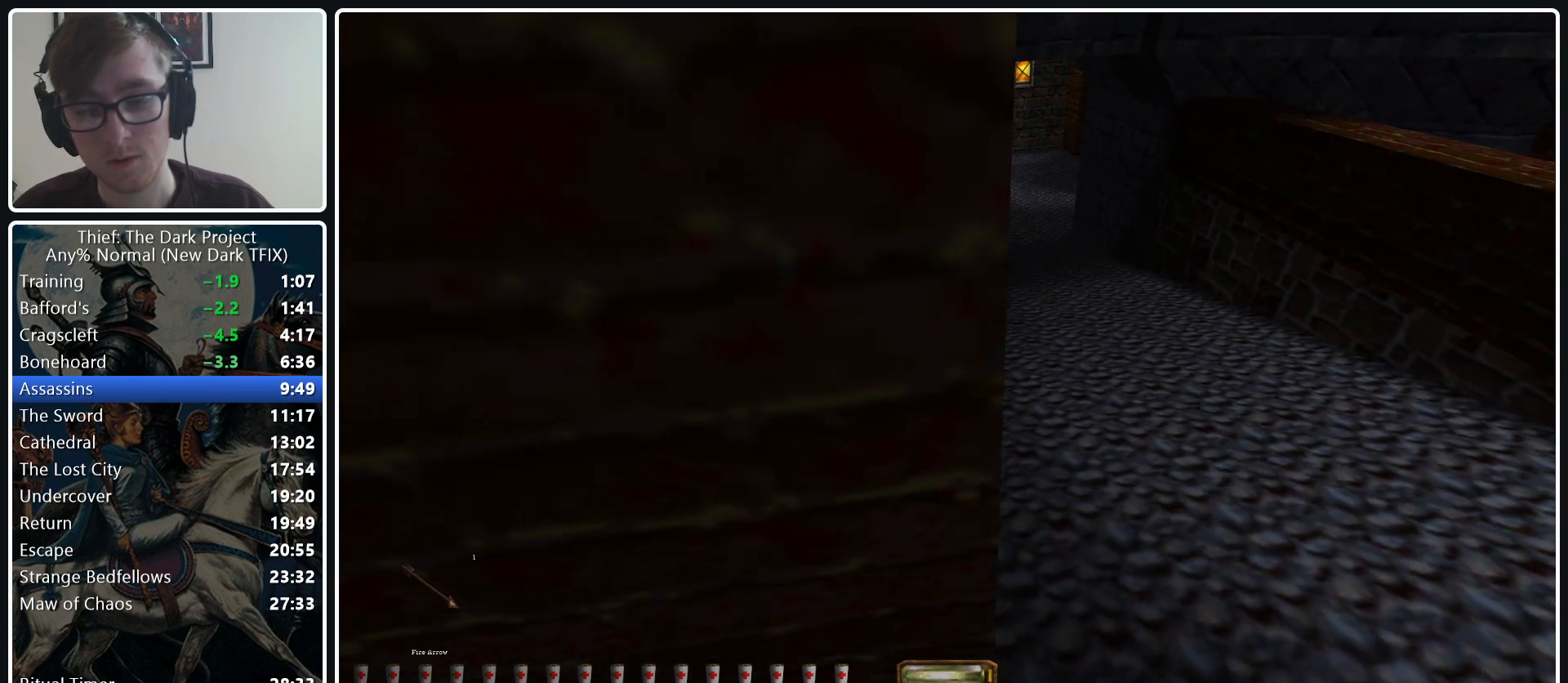
{"keys": ["e"], "mouse": [], "events": []}
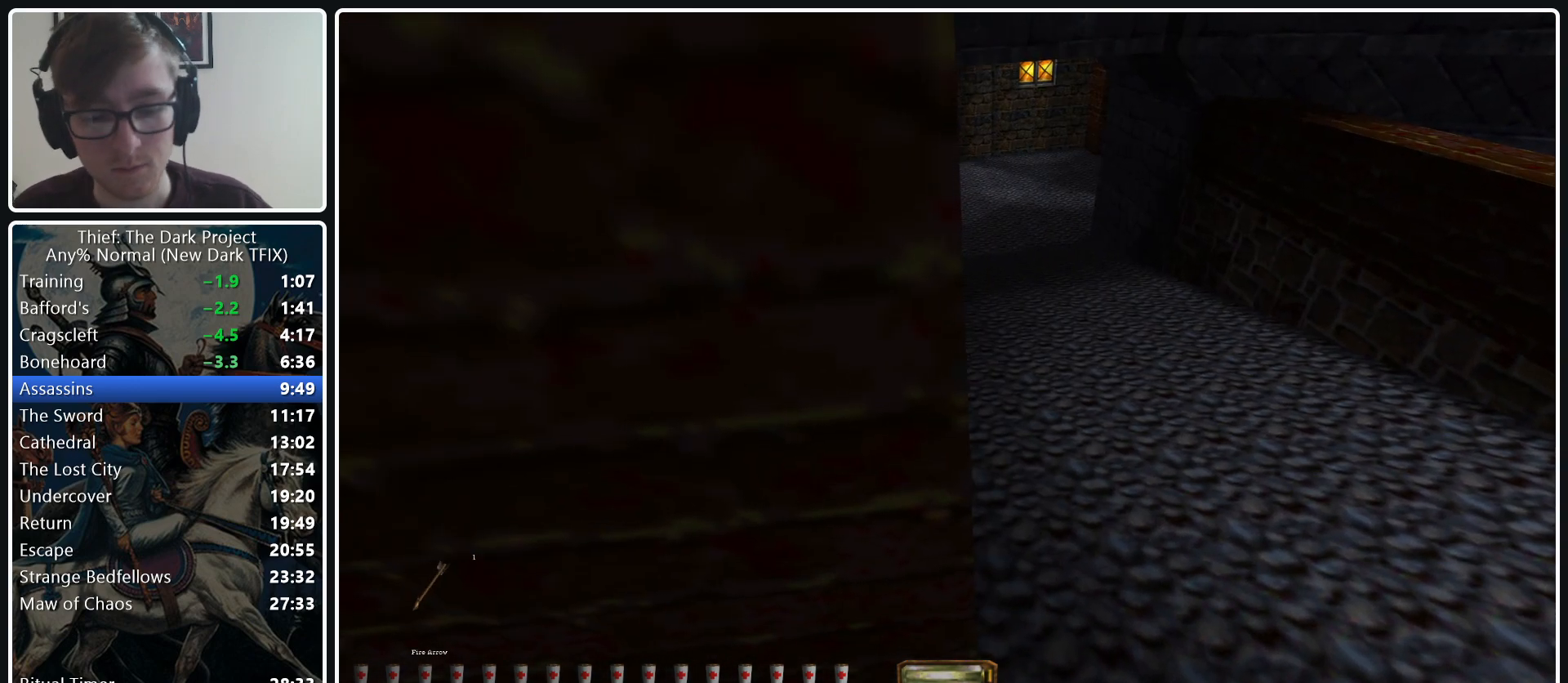
{"keys": ["e", "f11"], "mouse": [], "events": [[500, "f11", "down"]]}